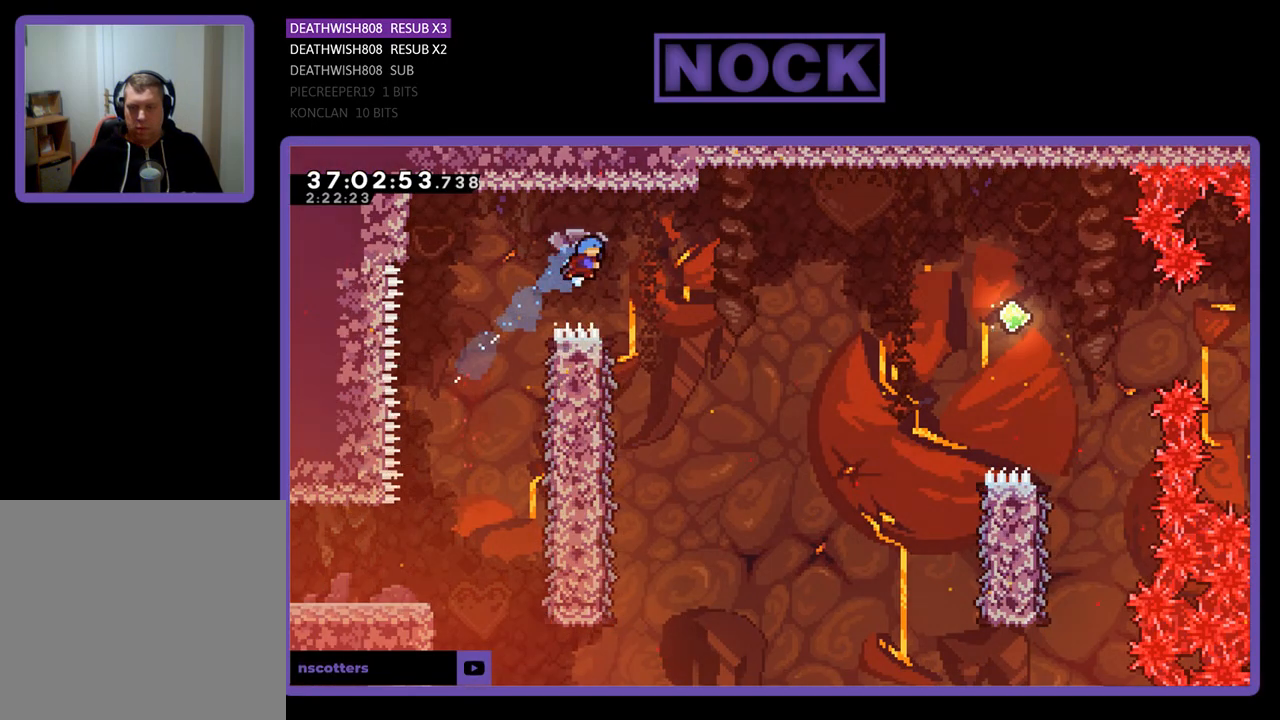
Gameplay with a controller (PlayStation layout); each line is a JSON object with the inputs held at the frame after it. "events" lists button and stick changes between this image and that frame as [ms after this image, input, new state], when the widget could be followed in between. Not read: left_stick right_stick.
{"buttons": ["R2", "DPAD_LEFT"], "events": [[200, "DPAD_RIGHT", "up"], [367, "DPAD_LEFT", "down"]]}
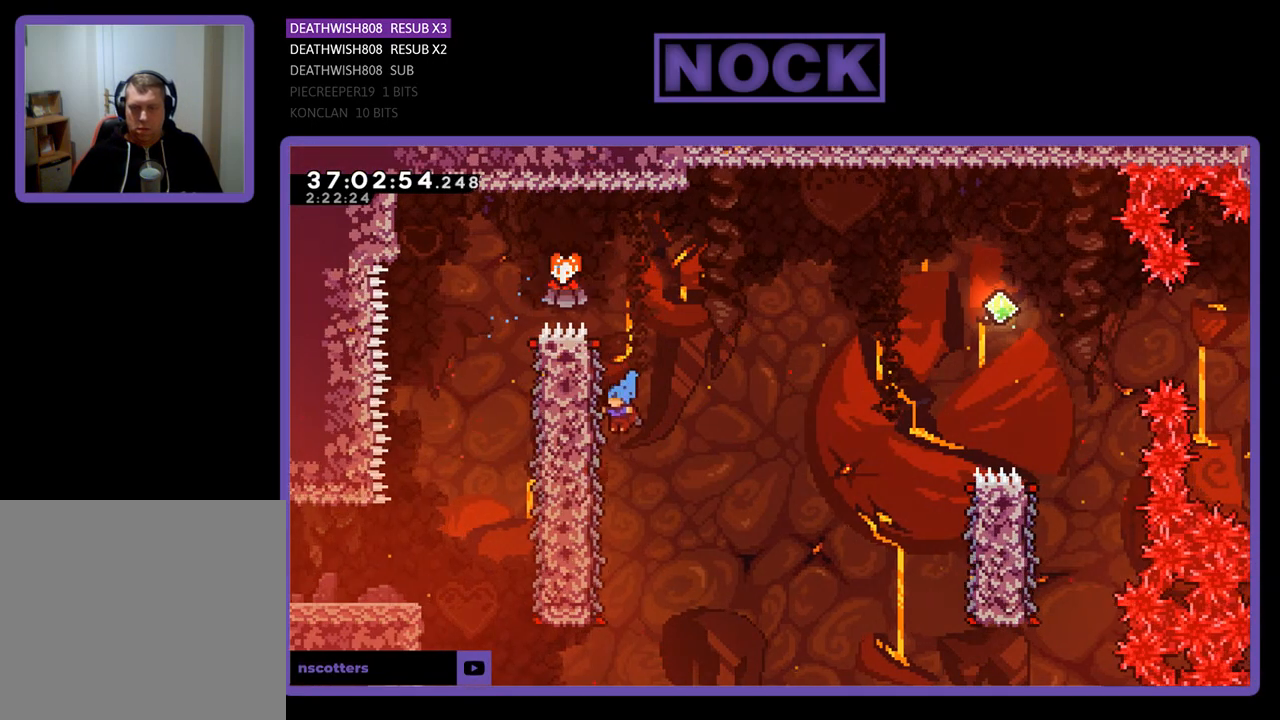
{"buttons": ["CROSS", "R2", "DPAD_RIGHT"], "events": [[167, "DPAD_LEFT", "up"], [167, "DPAD_UP", "down"], [200, "DPAD_RIGHT", "down"], [200, "DPAD_UP", "up"], [433, "CROSS", "down"]]}
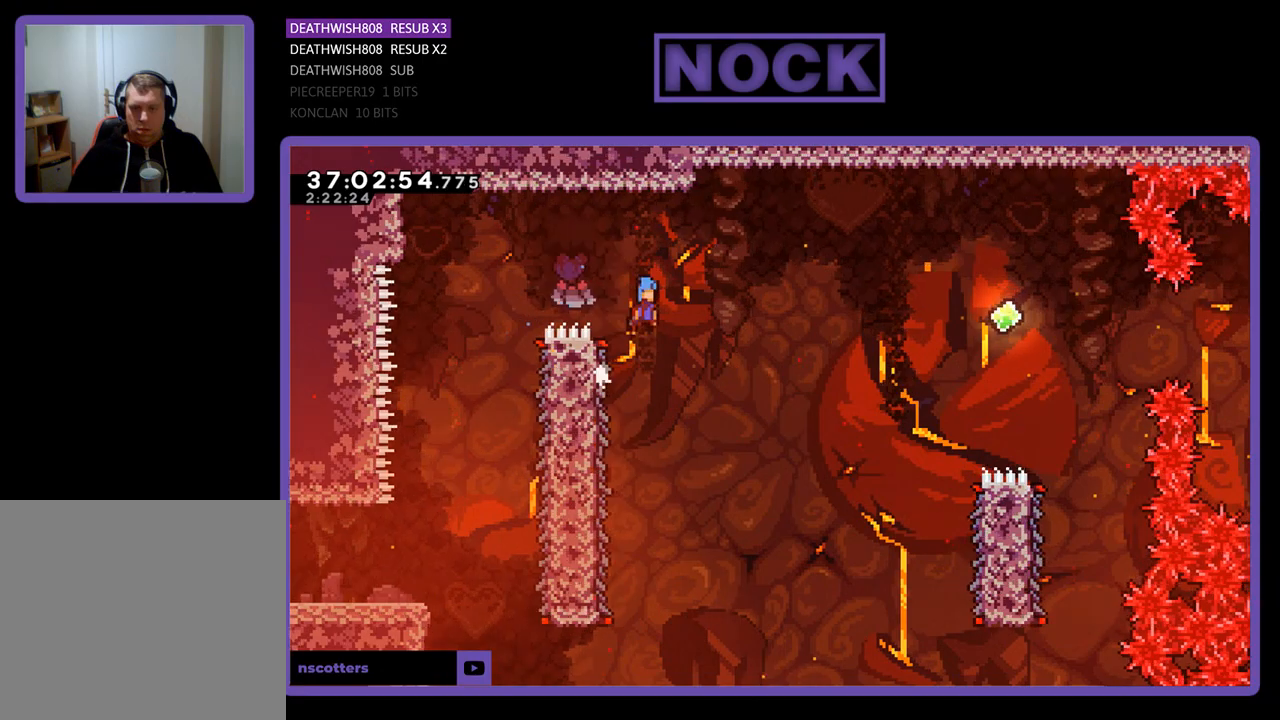
{"buttons": ["CROSS", "R2", "DPAD_RIGHT"], "events": []}
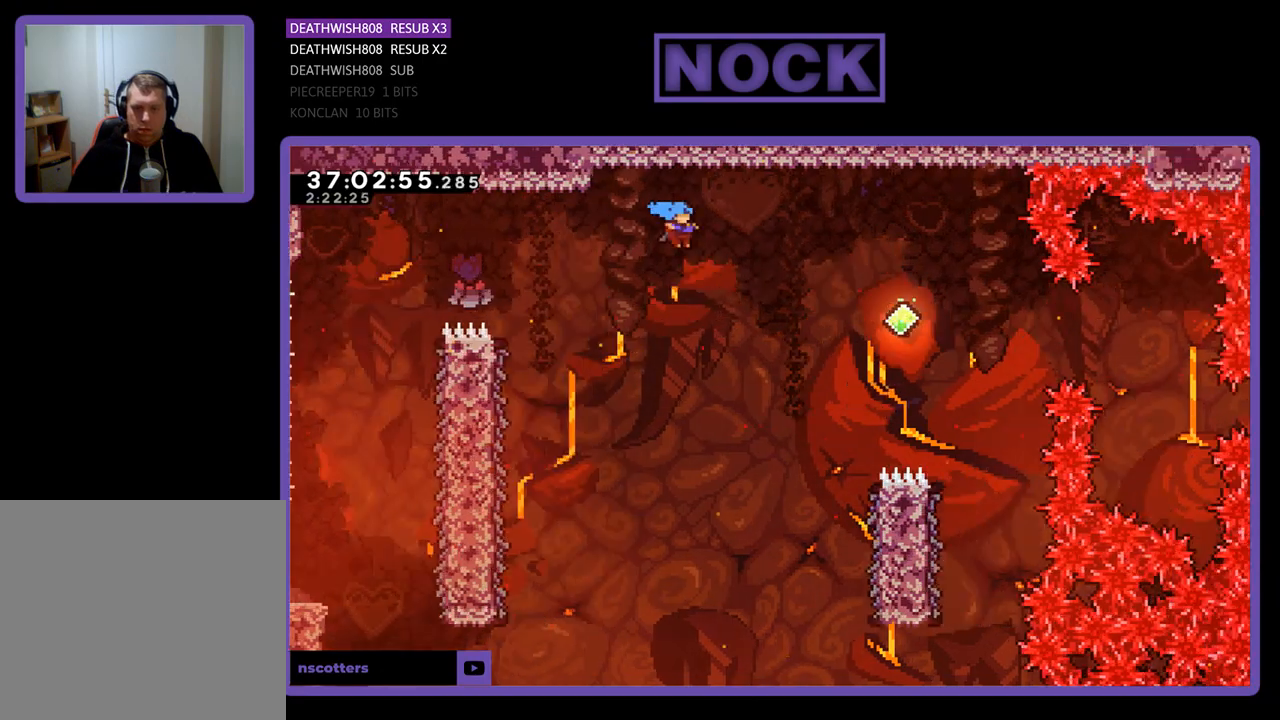
{"buttons": ["CROSS", "R2", "DPAD_RIGHT"], "events": []}
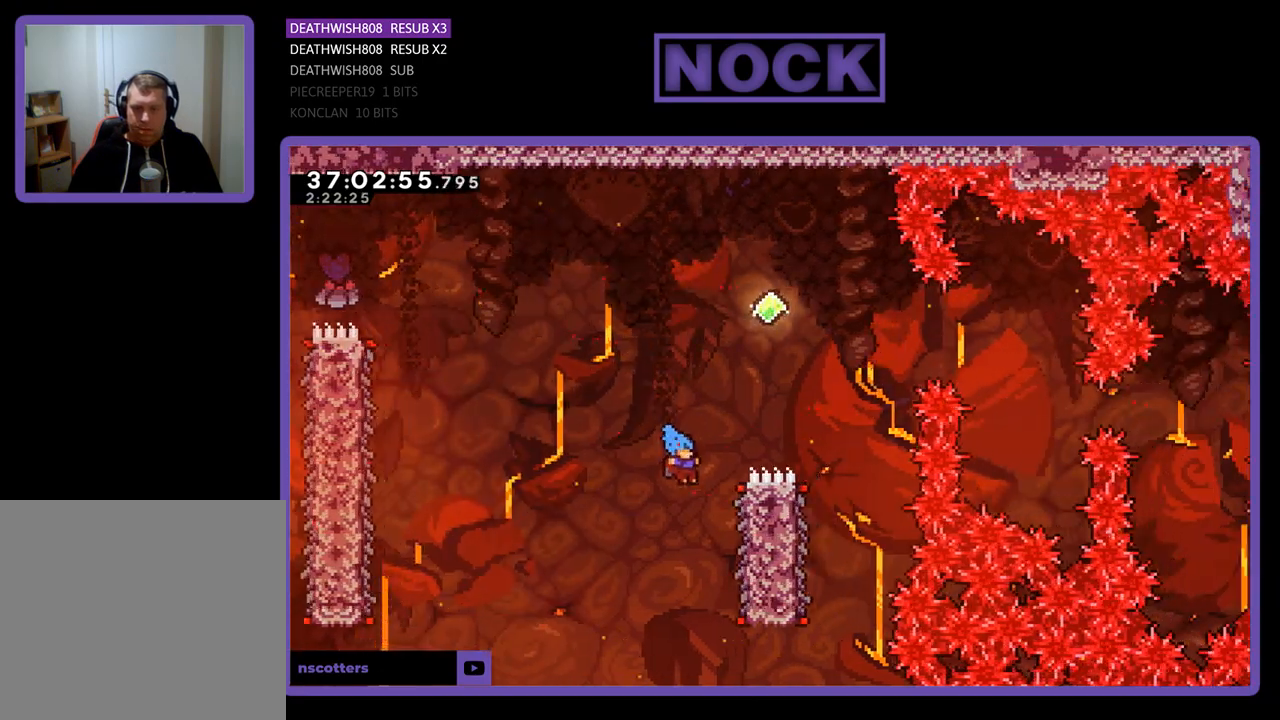
{"buttons": ["R2", "DPAD_RIGHT"], "events": [[167, "CROSS", "up"], [200, "DPAD_RIGHT", "up"], [300, "DPAD_RIGHT", "down"]]}
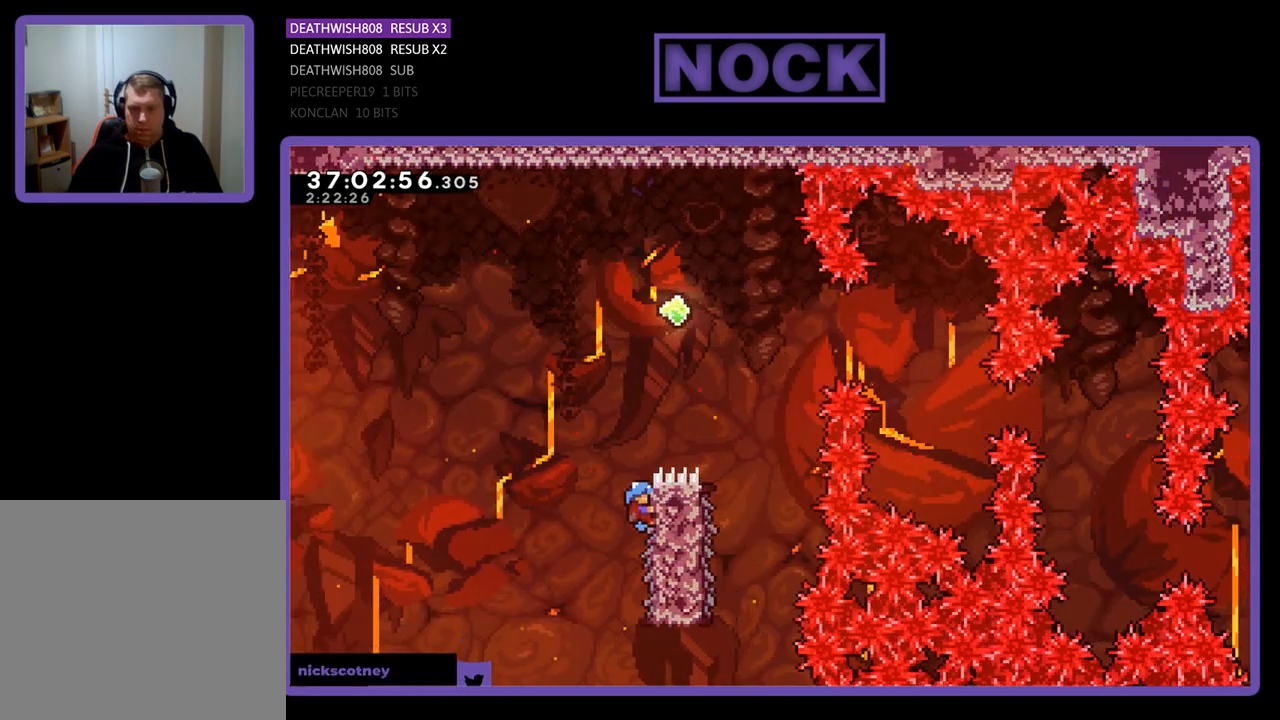
{"buttons": ["CROSS", "R2"], "events": [[100, "CROSS", "down"], [500, "DPAD_RIGHT", "up"]]}
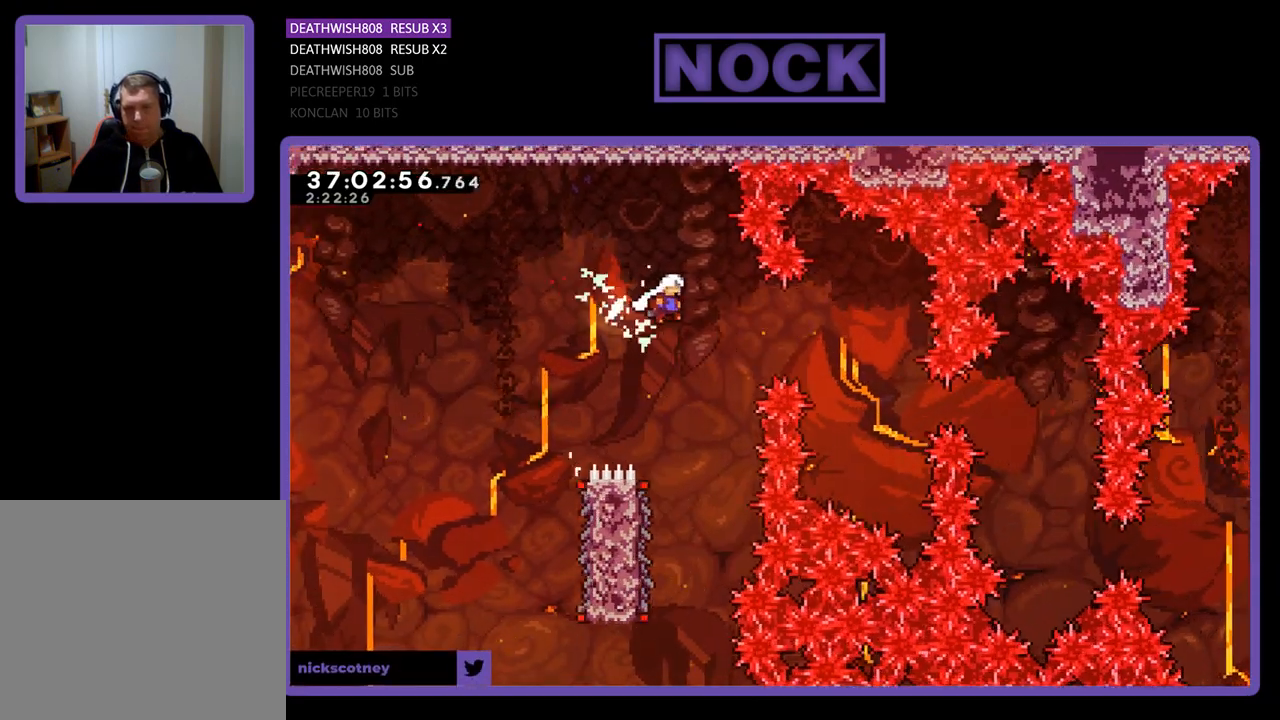
{"buttons": ["R2"], "events": [[33, "CROSS", "up"]]}
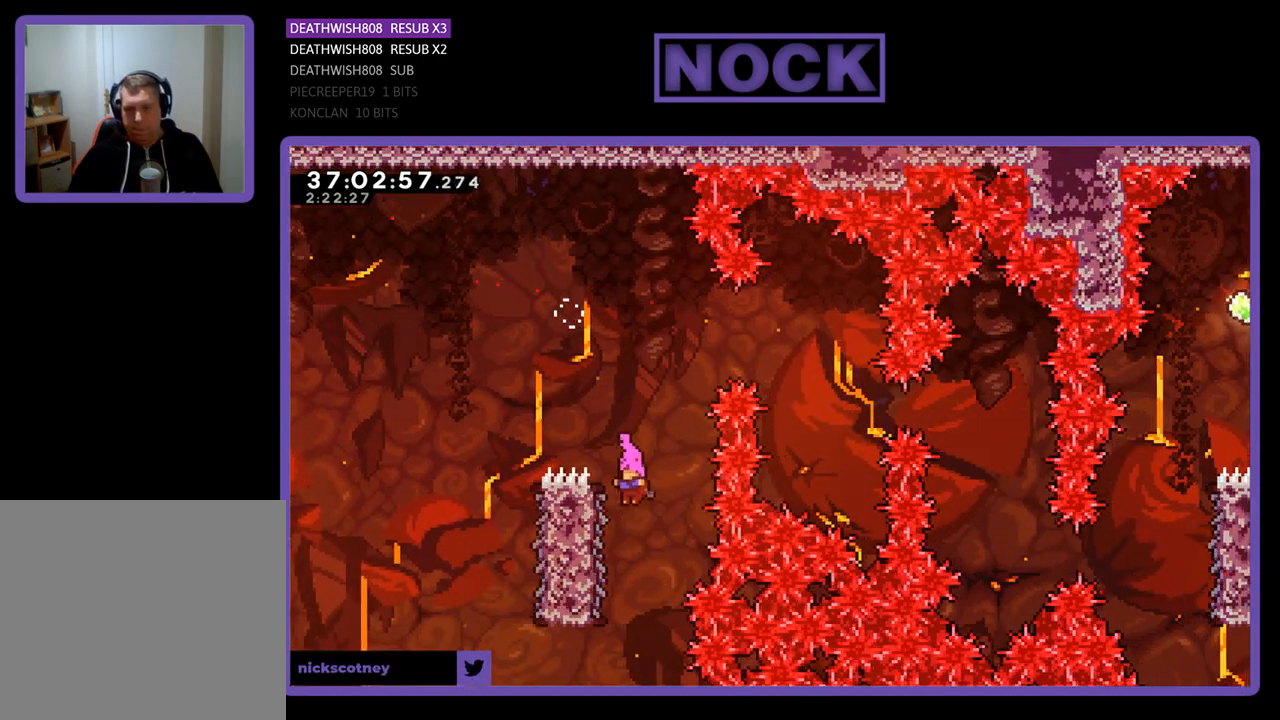
{"buttons": ["R2", "DPAD_RIGHT"], "events": [[33, "DPAD_LEFT", "down"], [267, "DPAD_LEFT", "up"], [367, "DPAD_RIGHT", "down"]]}
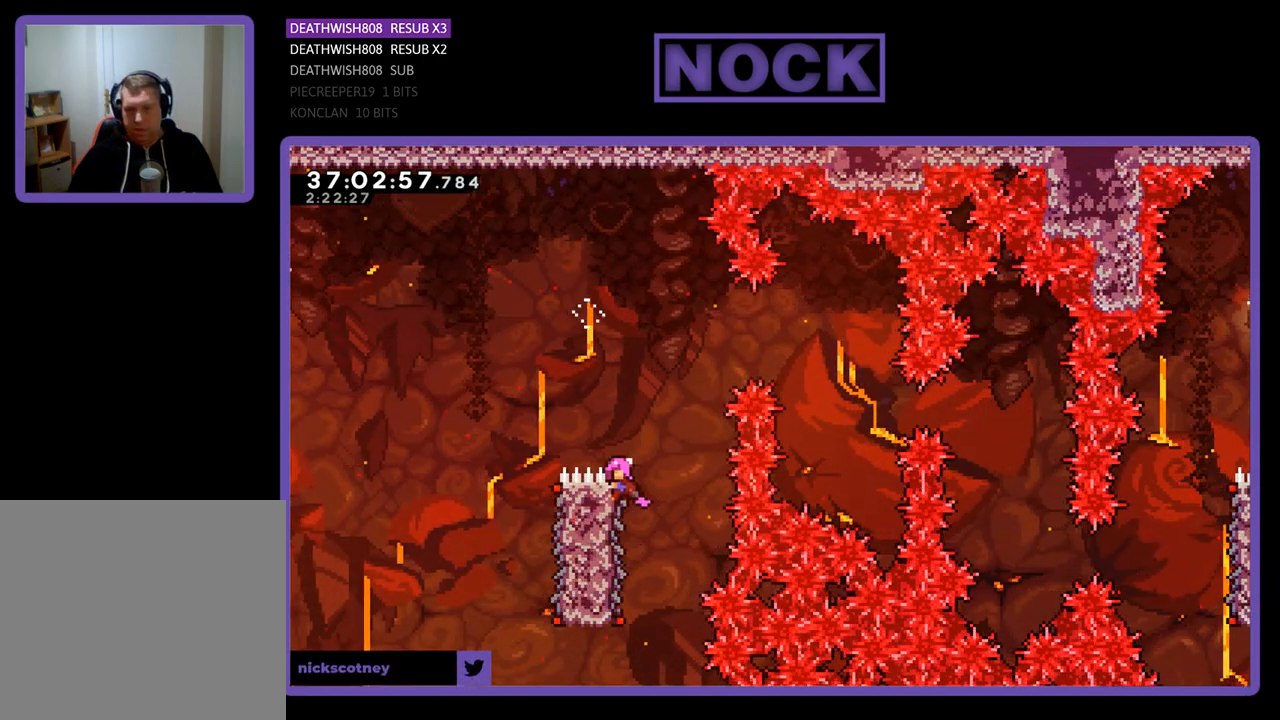
{"buttons": ["CROSS", "R2", "DPAD_RIGHT"], "events": [[67, "CROSS", "down"]]}
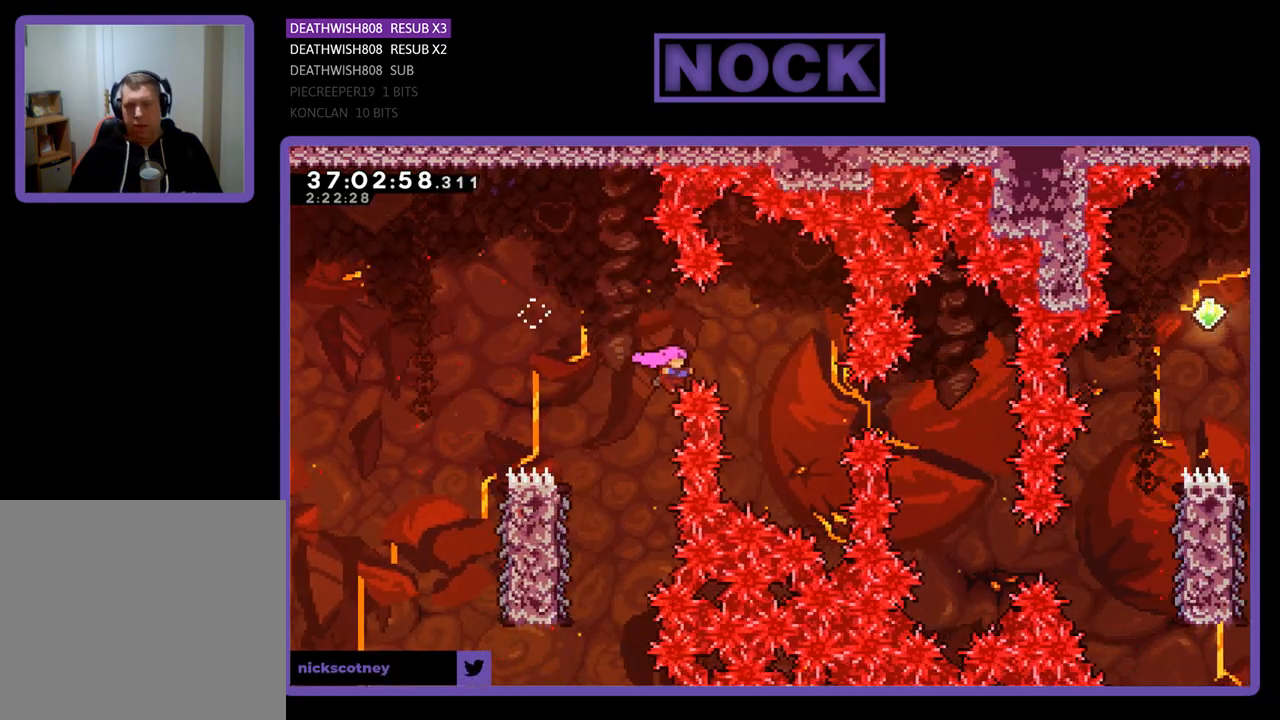
{"buttons": [], "events": [[100, "CROSS", "up"], [133, "DPAD_RIGHT", "up"], [133, "R2", "up"]]}
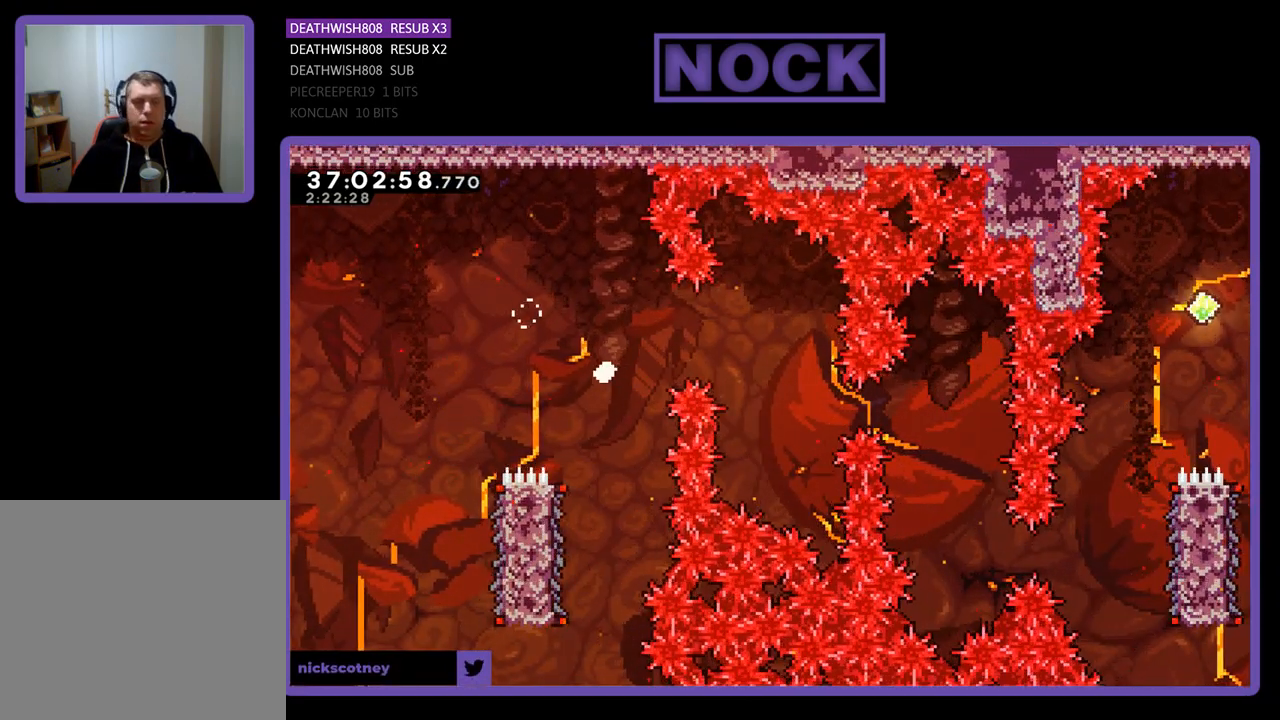
{"buttons": [], "events": []}
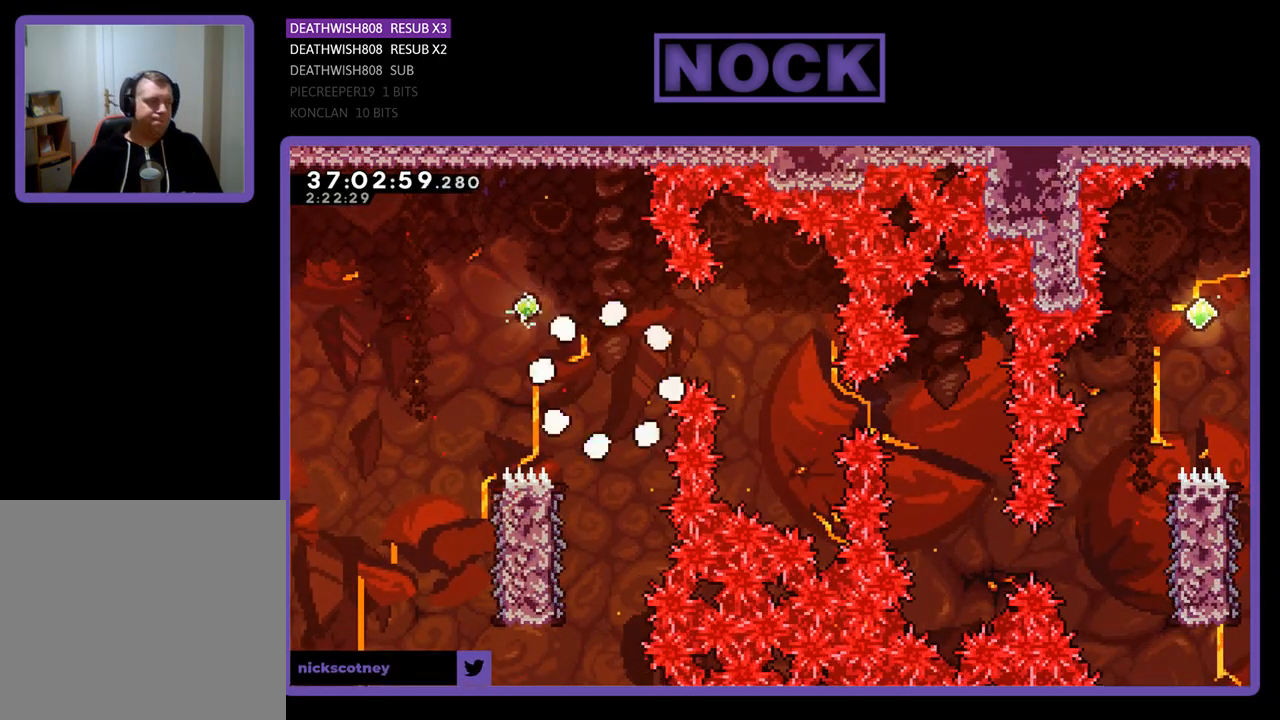
{"buttons": [], "events": []}
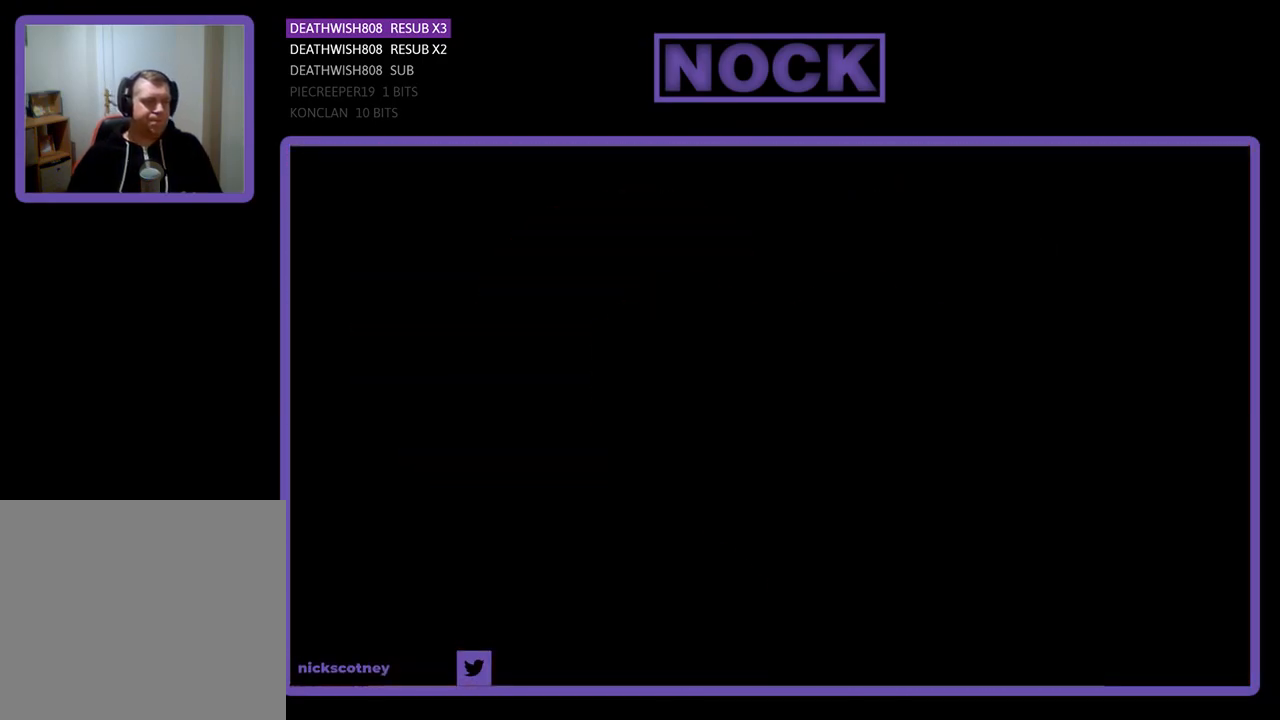
{"buttons": ["R2", "DPAD_RIGHT"], "events": [[367, "R2", "down"], [467, "DPAD_RIGHT", "down"]]}
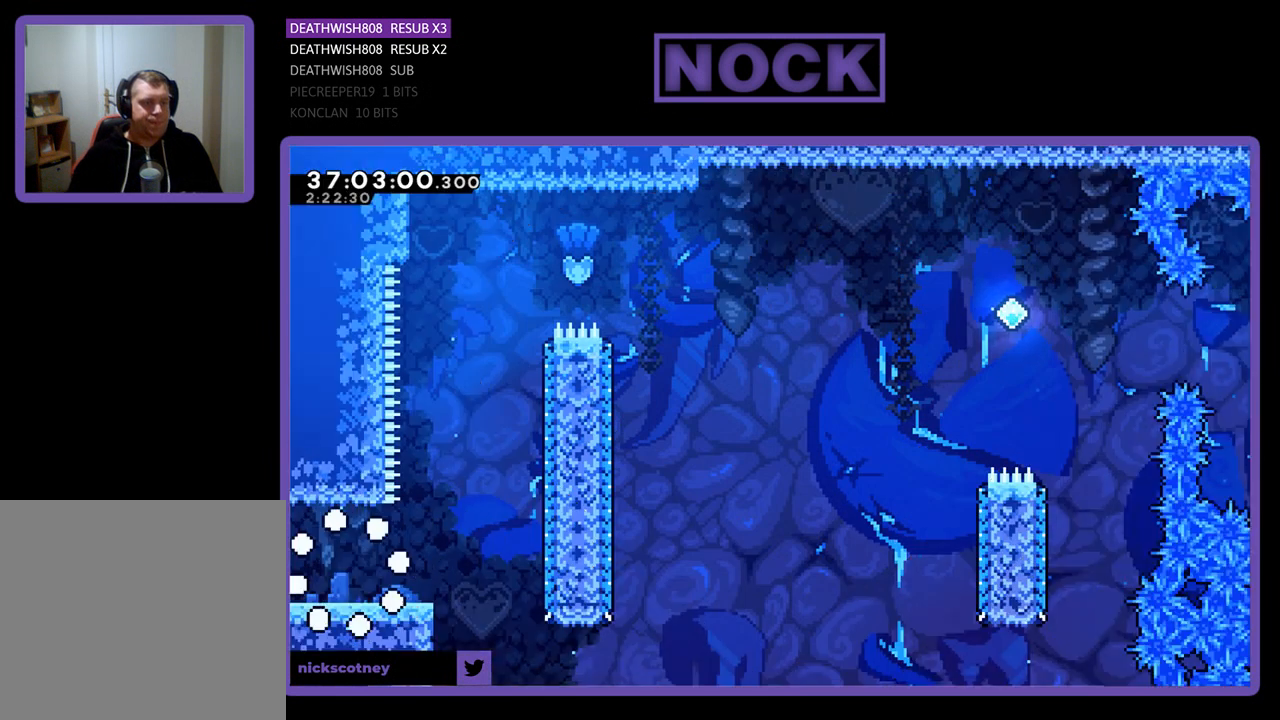
{"buttons": ["R2", "DPAD_RIGHT"], "events": []}
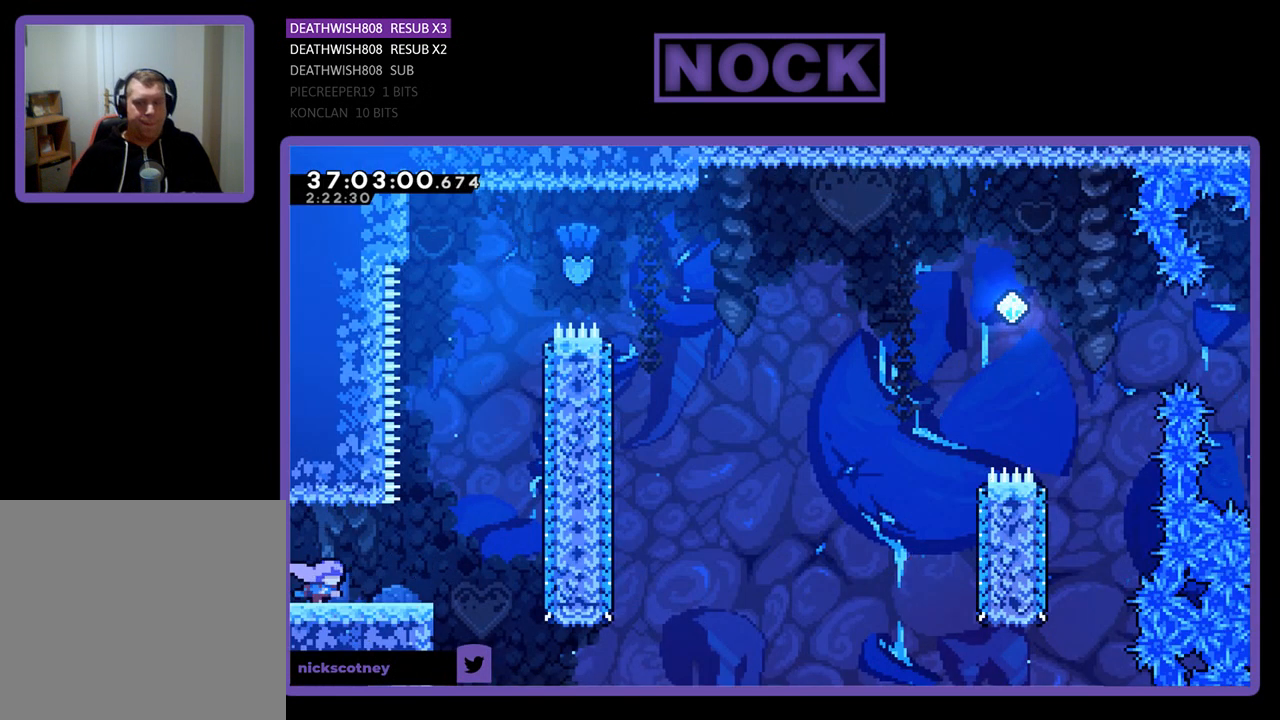
{"buttons": ["CIRCLE", "R2", "DPAD_UP"], "events": [[200, "CROSS", "down"], [300, "DPAD_UP", "down"], [400, "CROSS", "up"], [400, "DPAD_RIGHT", "up"], [500, "CIRCLE", "down"]]}
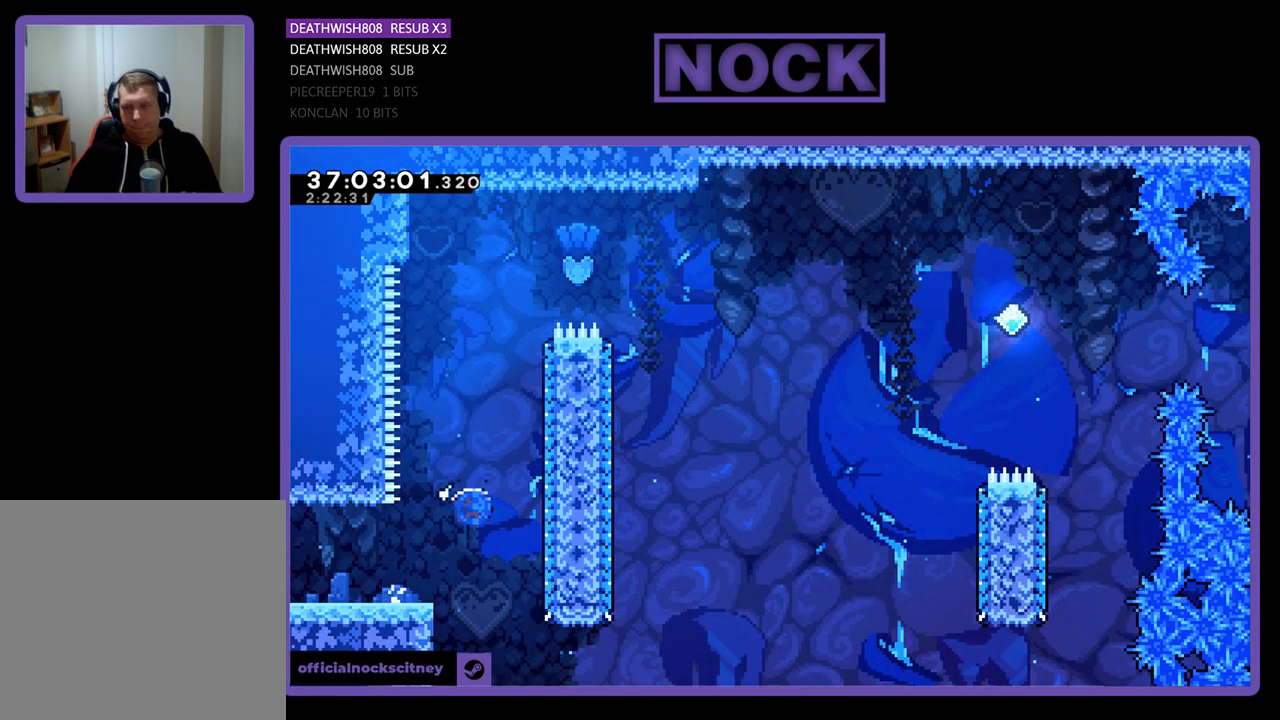
{"buttons": ["CIRCLE", "R2", "DPAD_RIGHT"], "events": [[200, "CIRCLE", "up"], [267, "DPAD_RIGHT", "down"], [333, "CIRCLE", "down"], [433, "DPAD_UP", "up"]]}
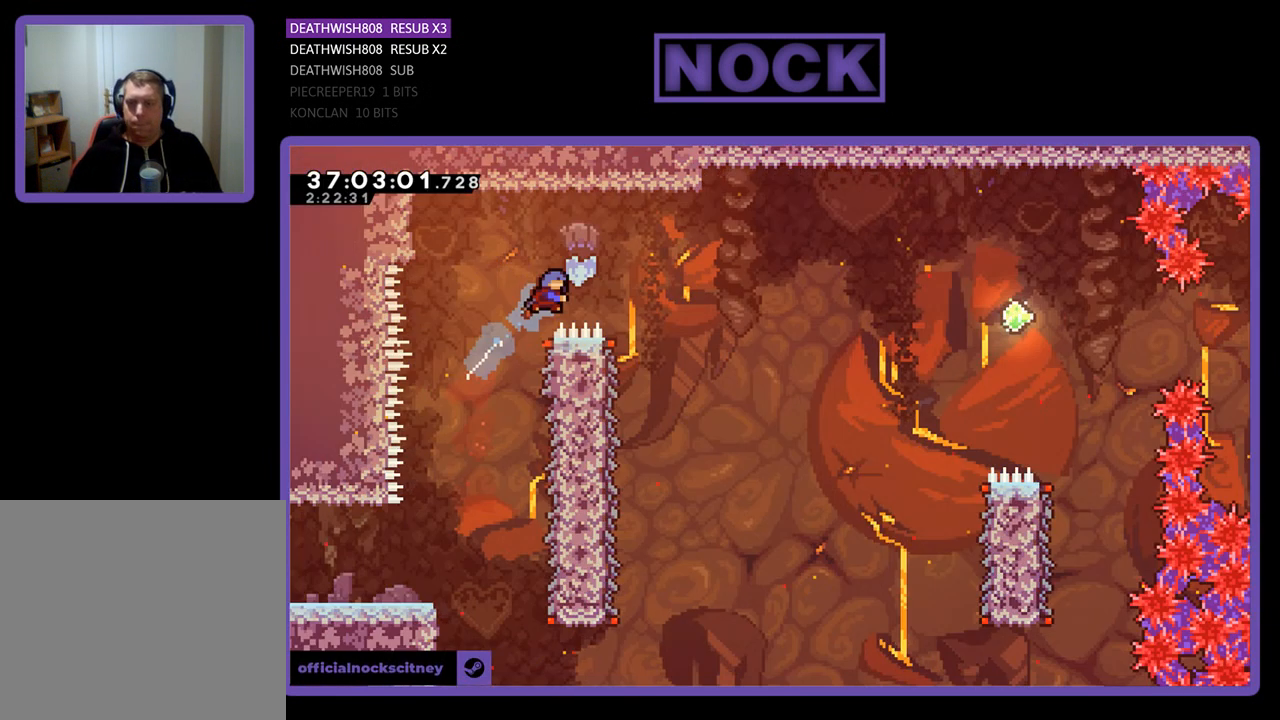
{"buttons": ["R2"], "events": [[33, "CIRCLE", "up"], [467, "DPAD_RIGHT", "up"]]}
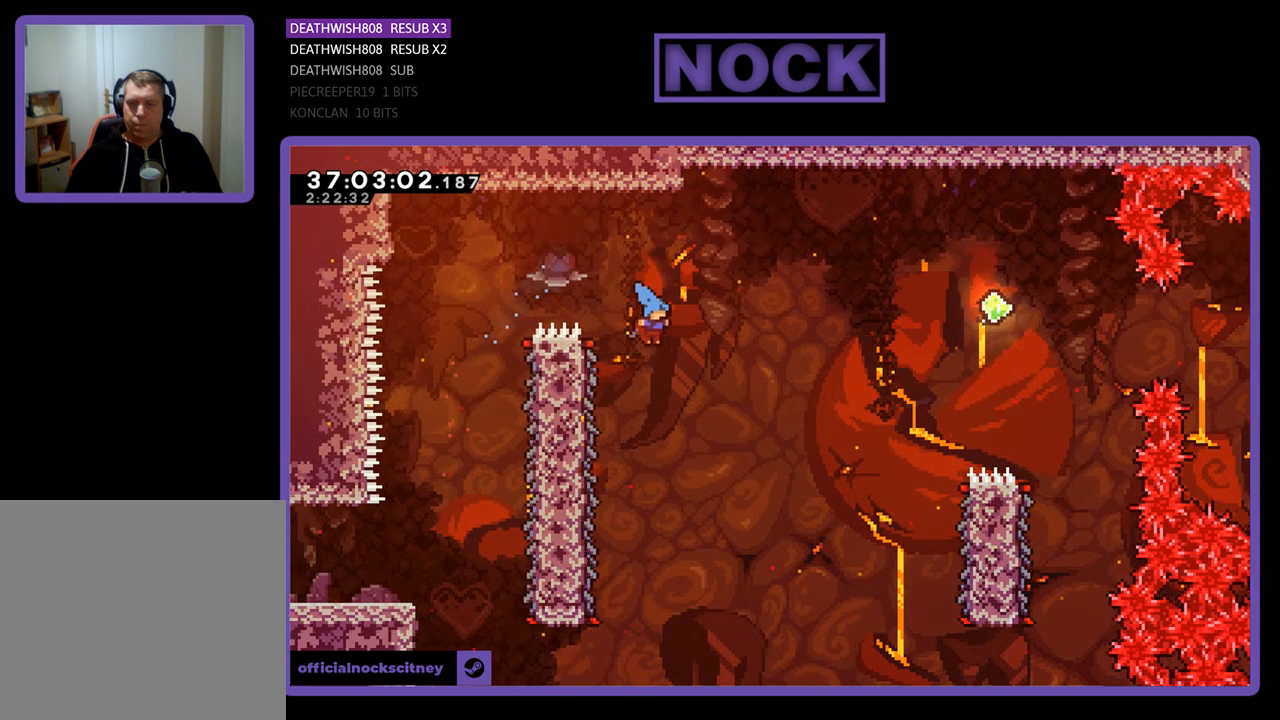
{"buttons": ["R2", "DPAD_LEFT"], "events": [[200, "DPAD_LEFT", "down"]]}
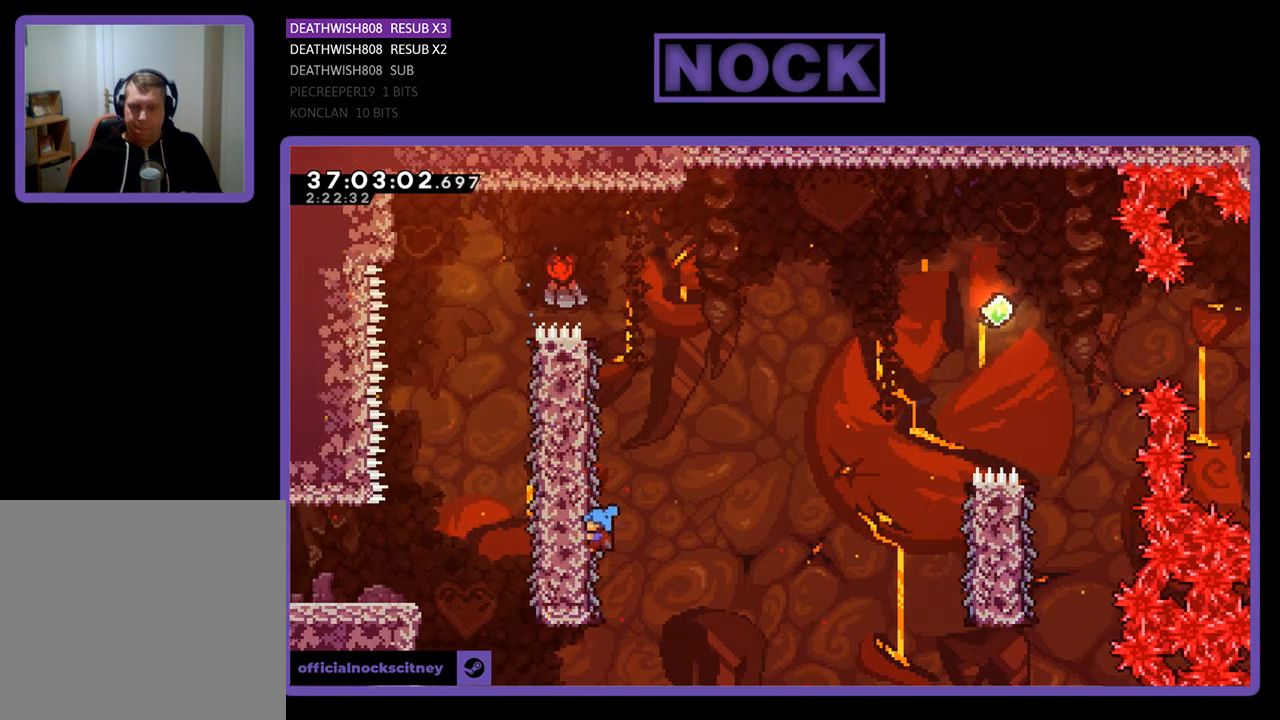
{"buttons": ["CROSS", "R2", "DPAD_RIGHT"], "events": [[33, "DPAD_UP", "down"], [100, "DPAD_LEFT", "up"], [133, "DPAD_UP", "up"], [167, "DPAD_RIGHT", "down"], [400, "CROSS", "down"]]}
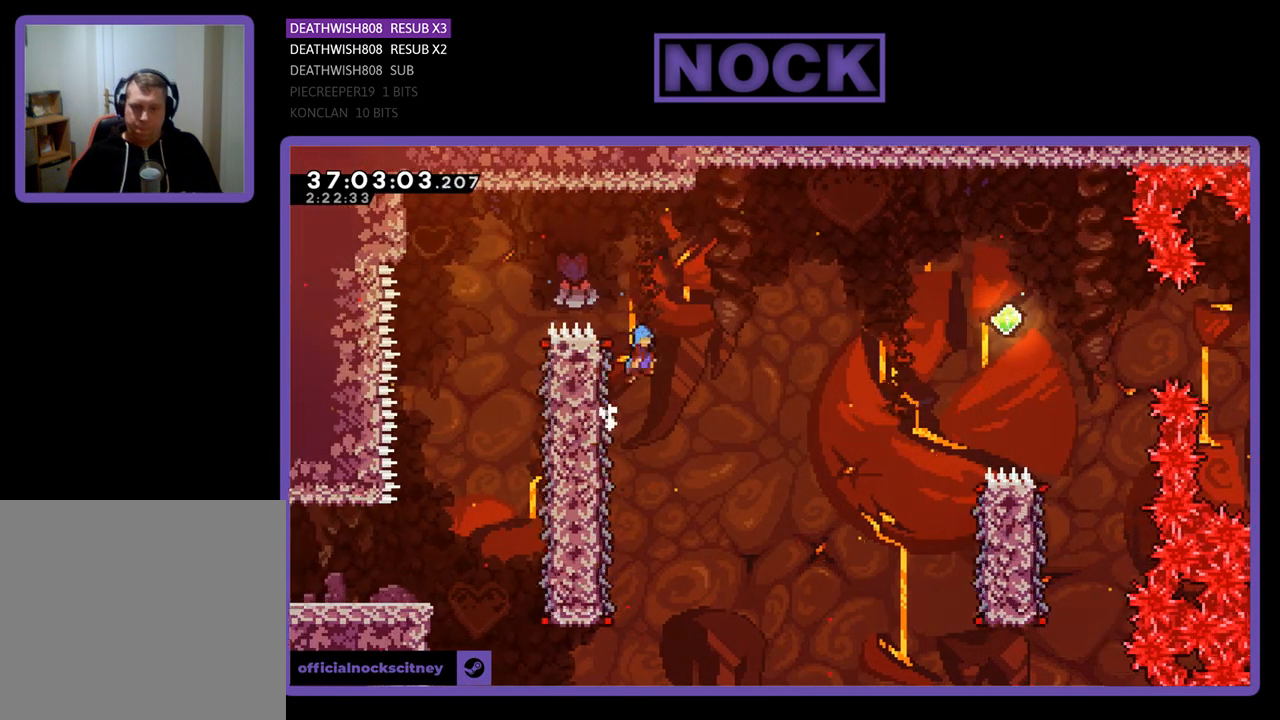
{"buttons": ["CROSS", "R2", "DPAD_RIGHT"], "events": []}
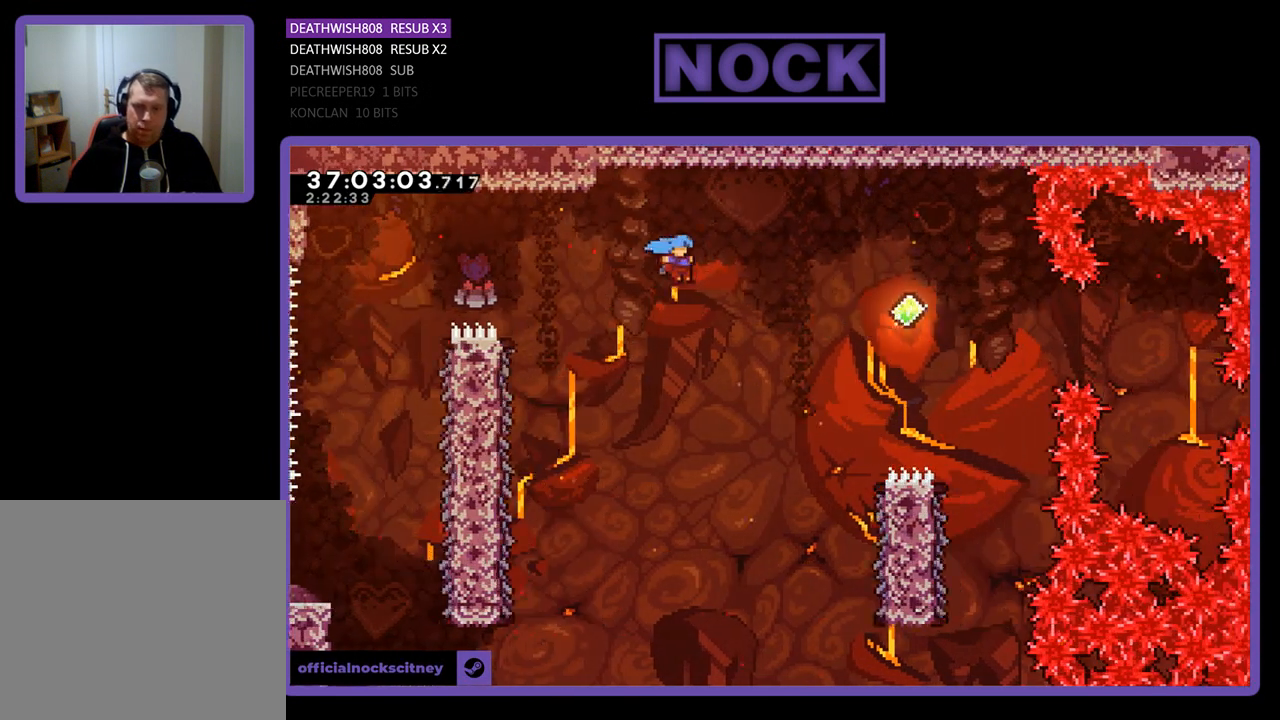
{"buttons": ["CROSS", "R2", "DPAD_UP", "DPAD_RIGHT"], "events": [[500, "DPAD_UP", "down"]]}
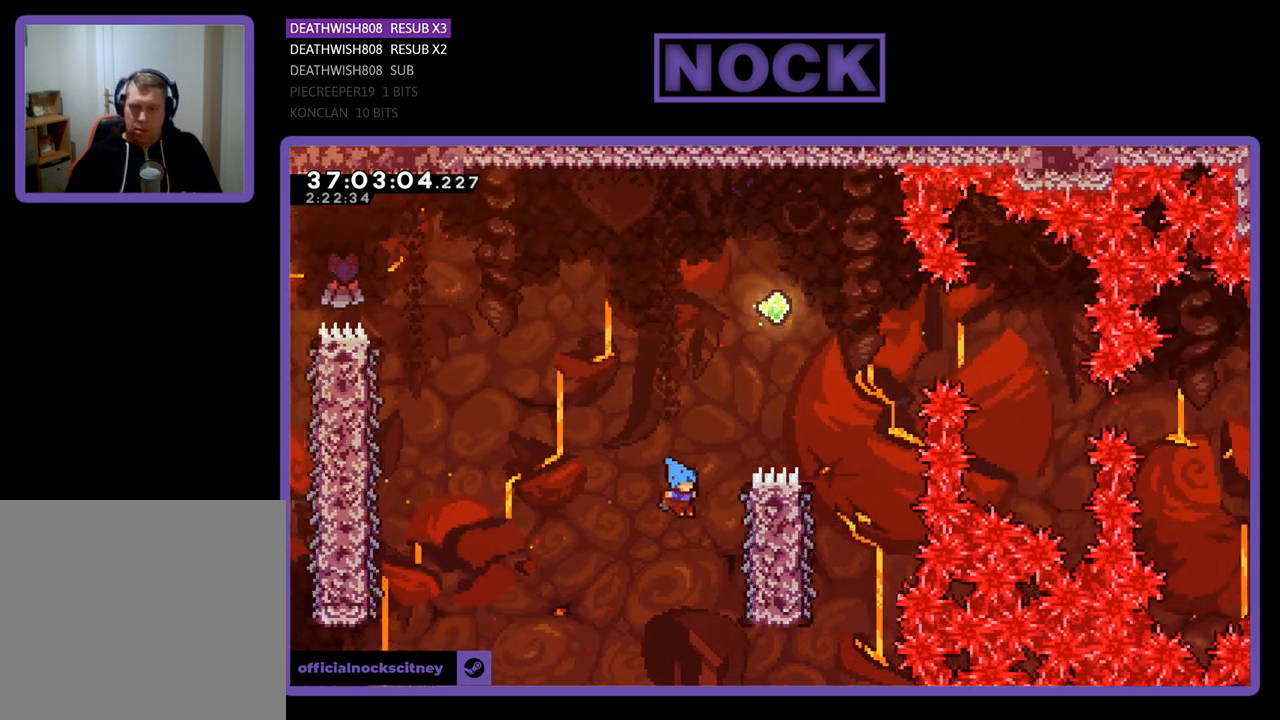
{"buttons": ["R2", "DPAD_UP", "DPAD_RIGHT"], "events": [[367, "CROSS", "up"]]}
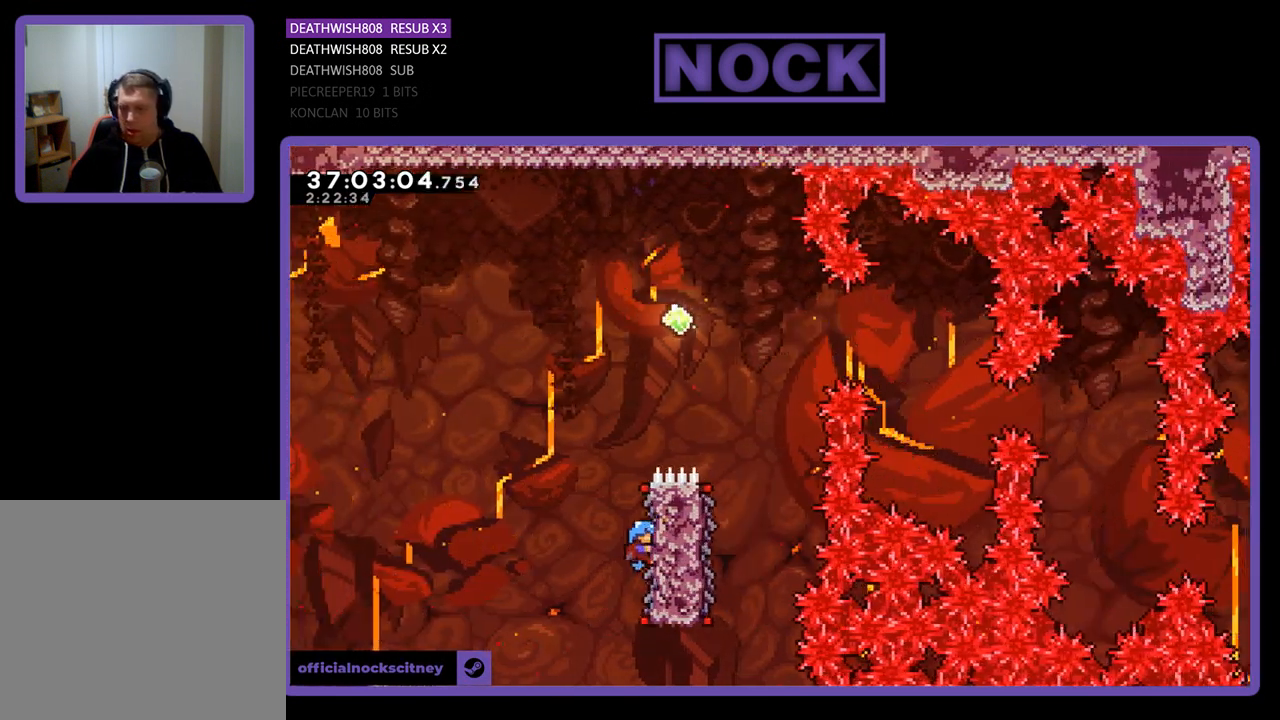
{"buttons": ["CROSS", "R2", "DPAD_RIGHT"], "events": [[167, "CROSS", "down"], [200, "DPAD_UP", "up"]]}
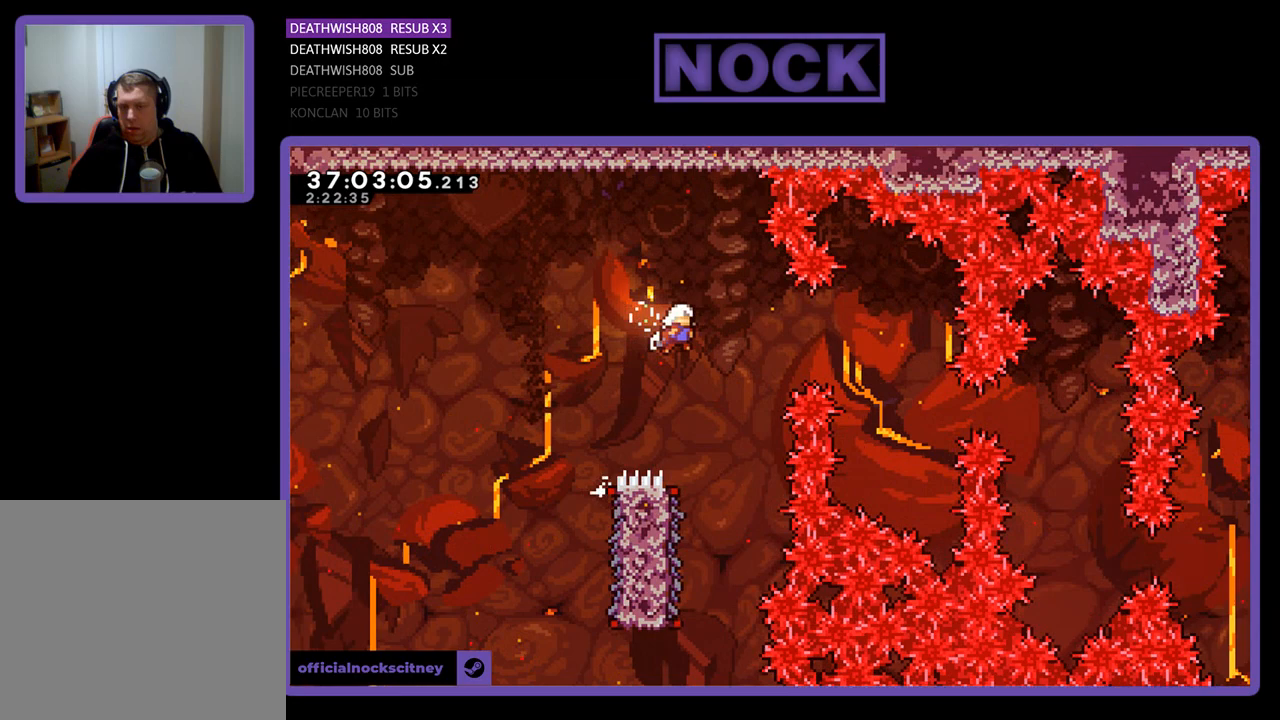
{"buttons": ["R2"], "events": [[100, "DPAD_RIGHT", "up"], [200, "CROSS", "up"]]}
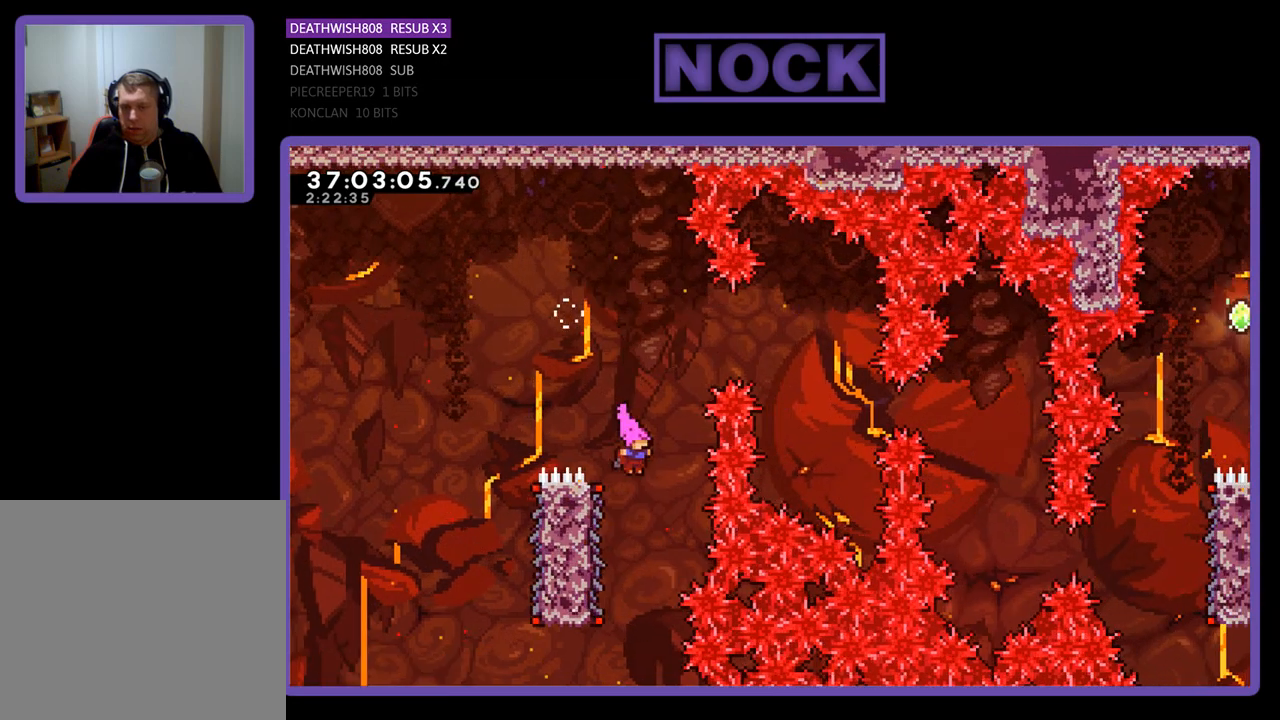
{"buttons": ["R2"], "events": [[133, "DPAD_LEFT", "down"], [400, "DPAD_LEFT", "up"]]}
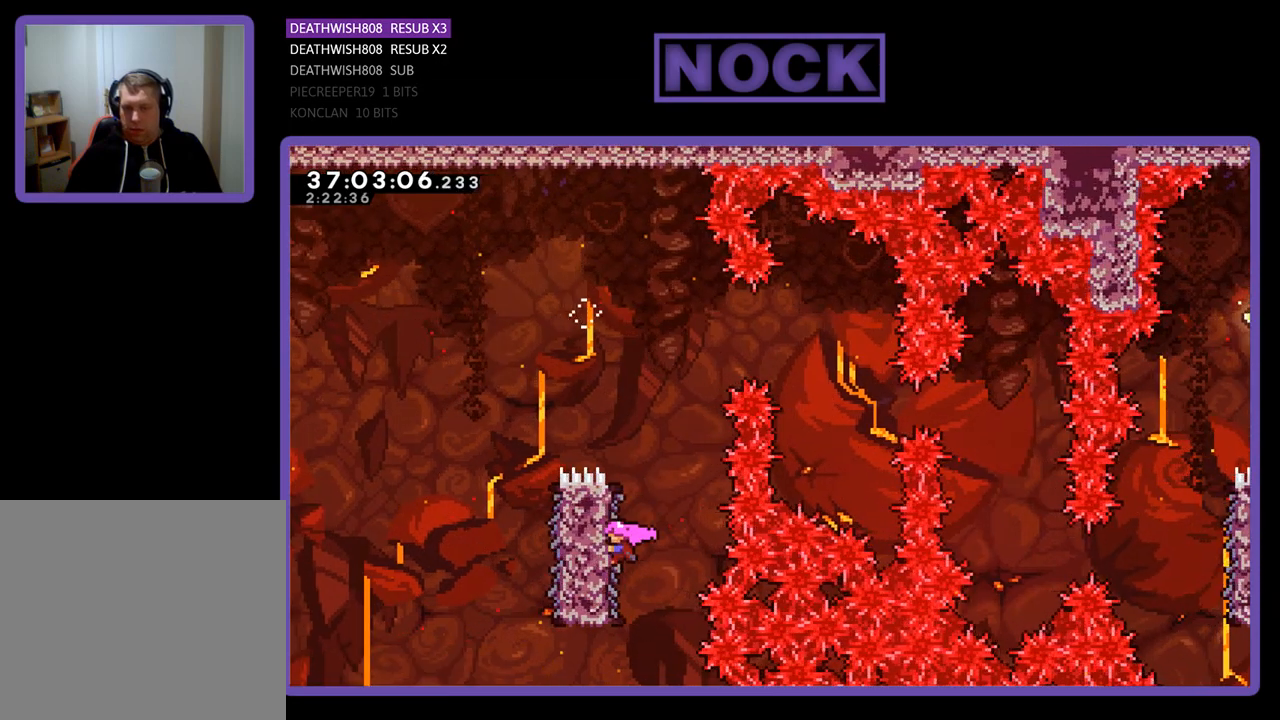
{"buttons": ["CROSS", "R2", "DPAD_RIGHT"], "events": [[33, "DPAD_RIGHT", "down"], [267, "CROSS", "down"]]}
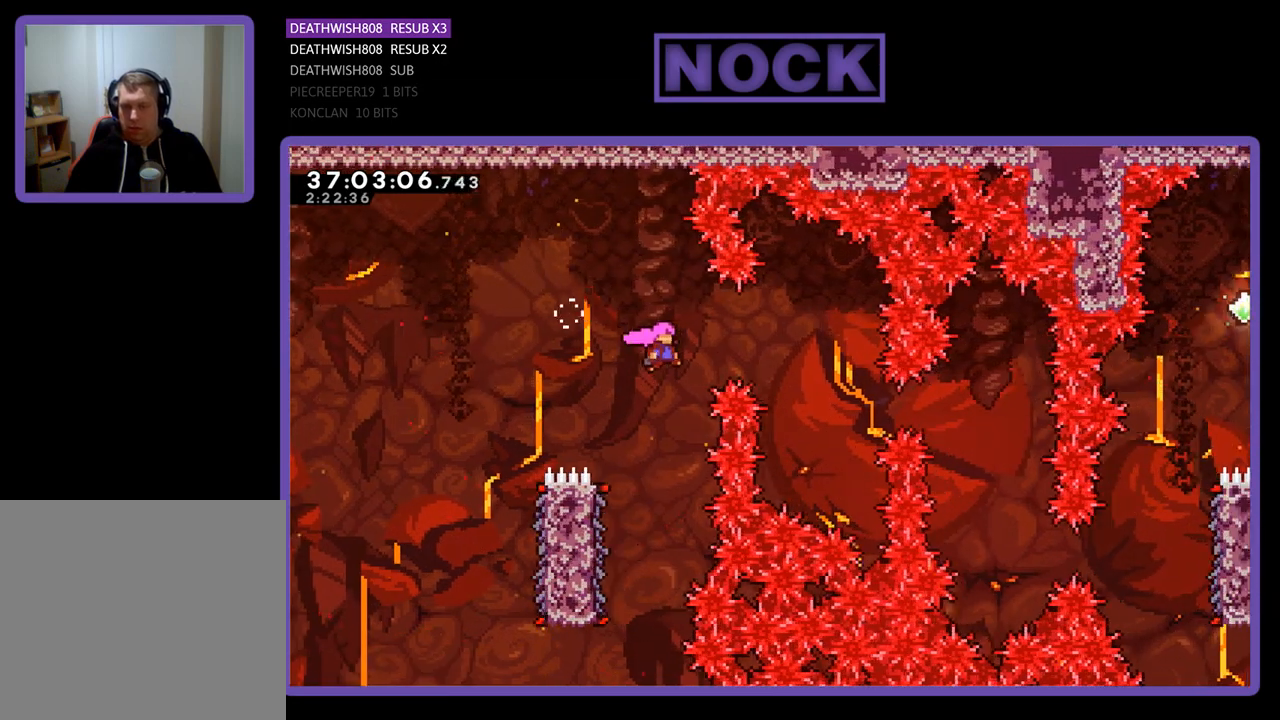
{"buttons": [], "events": [[267, "CROSS", "up"], [333, "DPAD_RIGHT", "up"], [333, "R2", "up"]]}
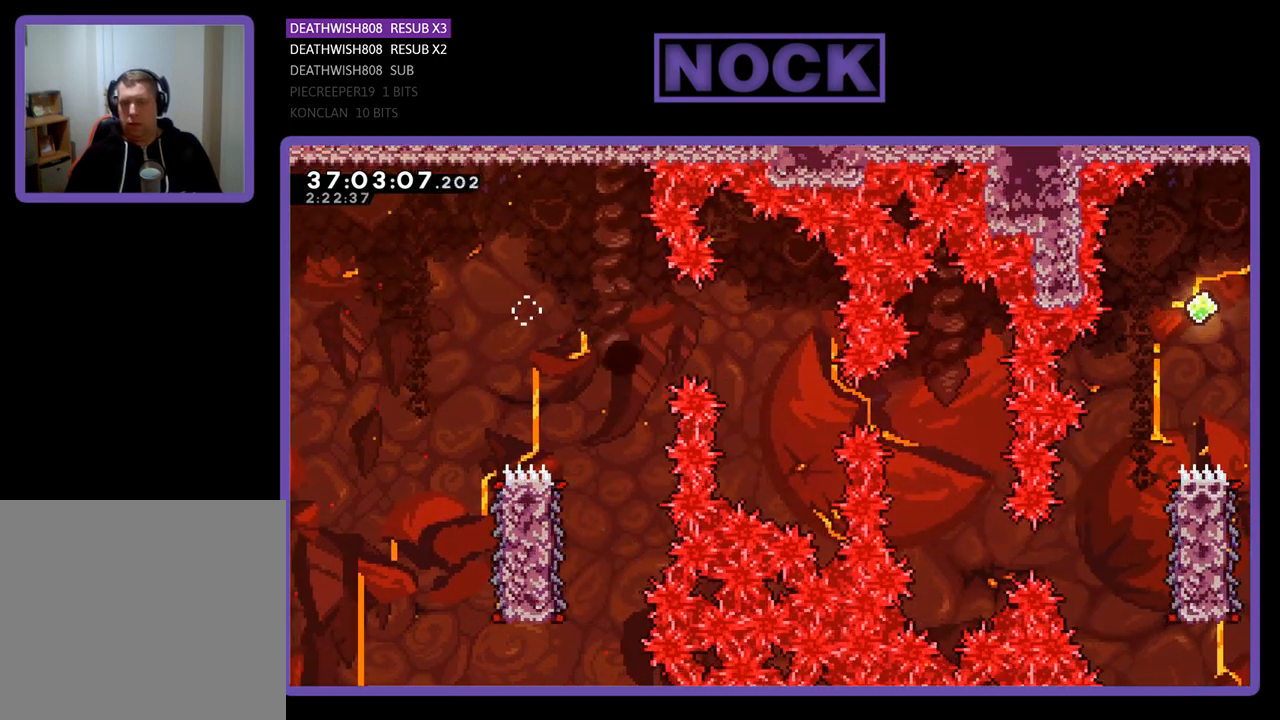
{"buttons": [], "events": []}
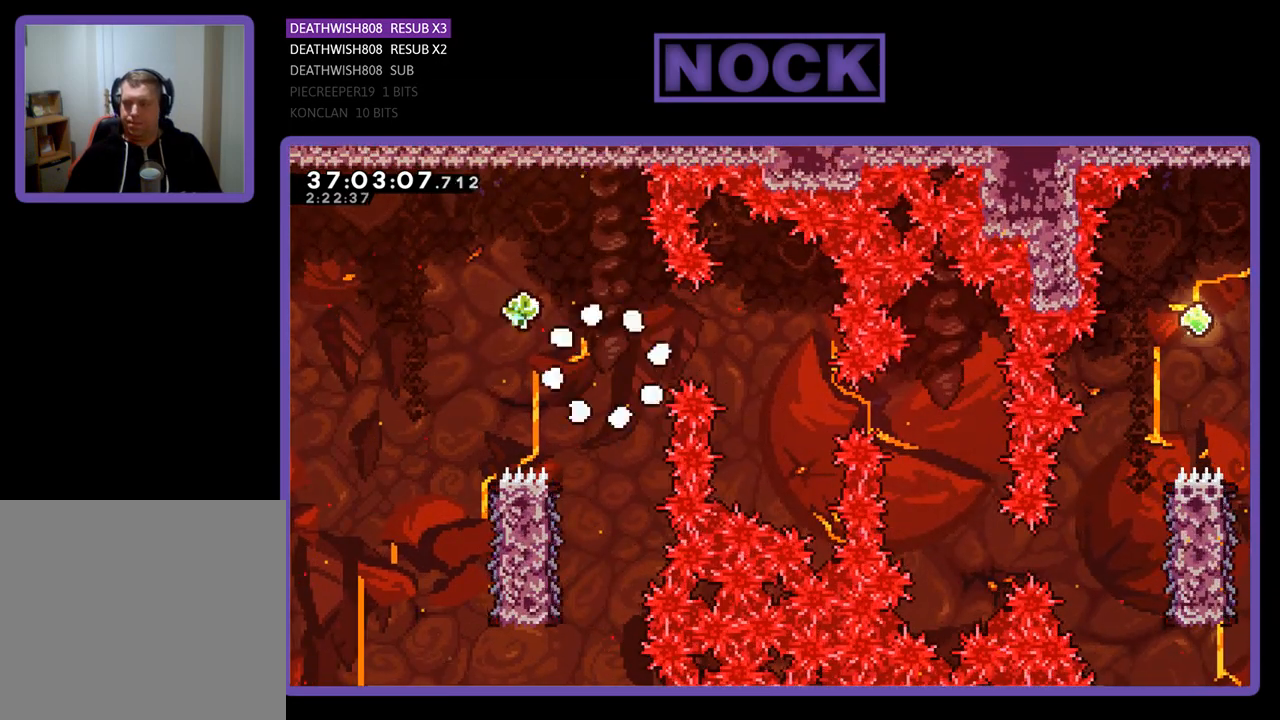
{"buttons": ["R2"], "events": [[400, "R2", "down"]]}
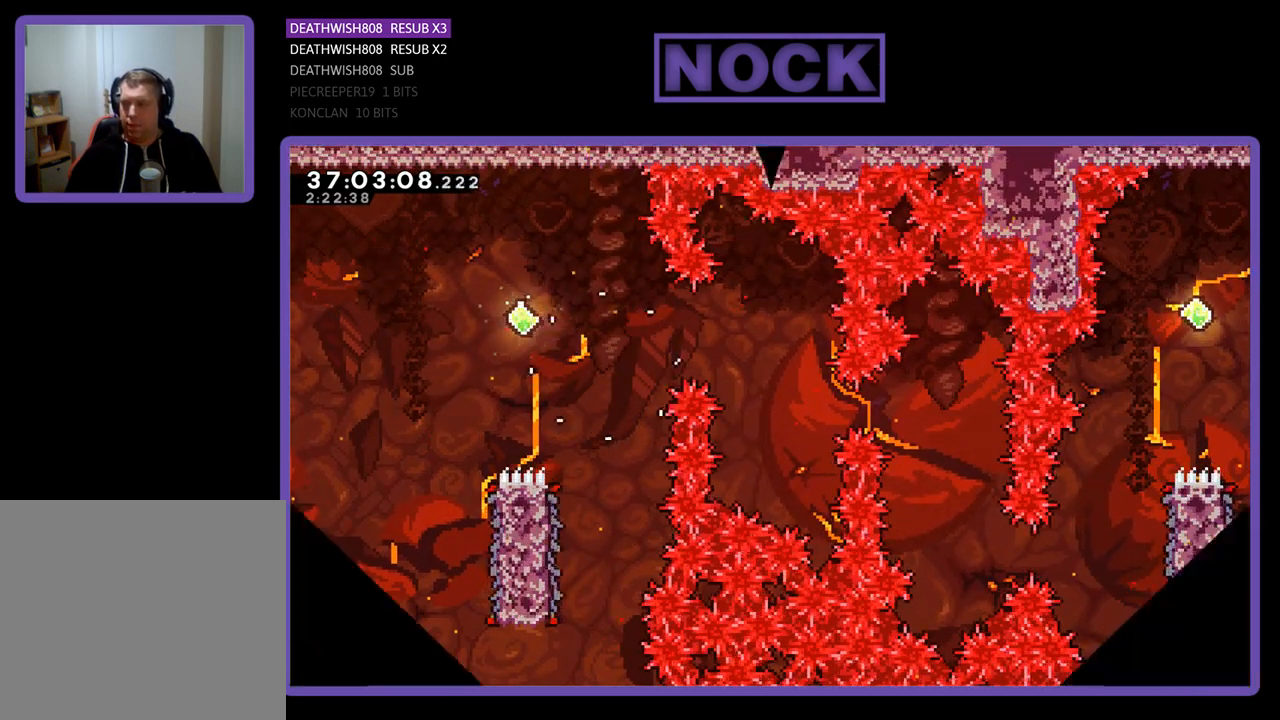
{"buttons": ["R2", "DPAD_RIGHT"], "events": [[433, "DPAD_RIGHT", "down"]]}
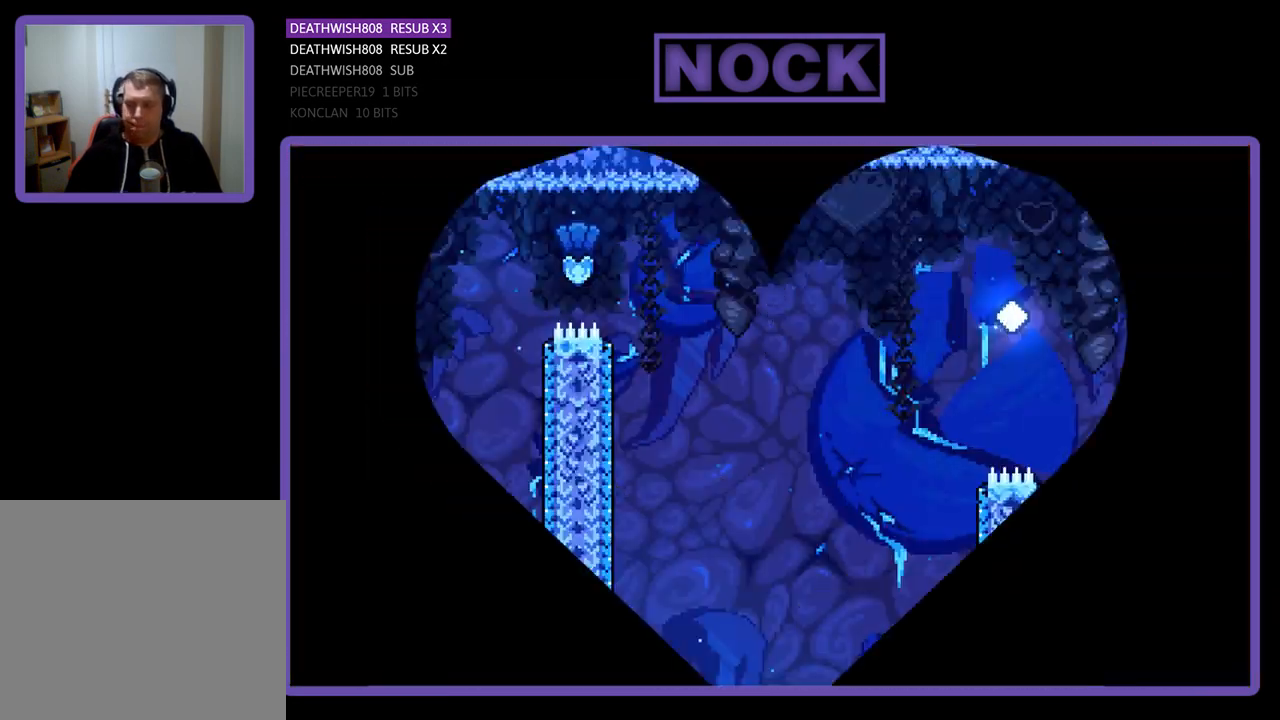
{"buttons": ["R2", "DPAD_RIGHT"], "events": []}